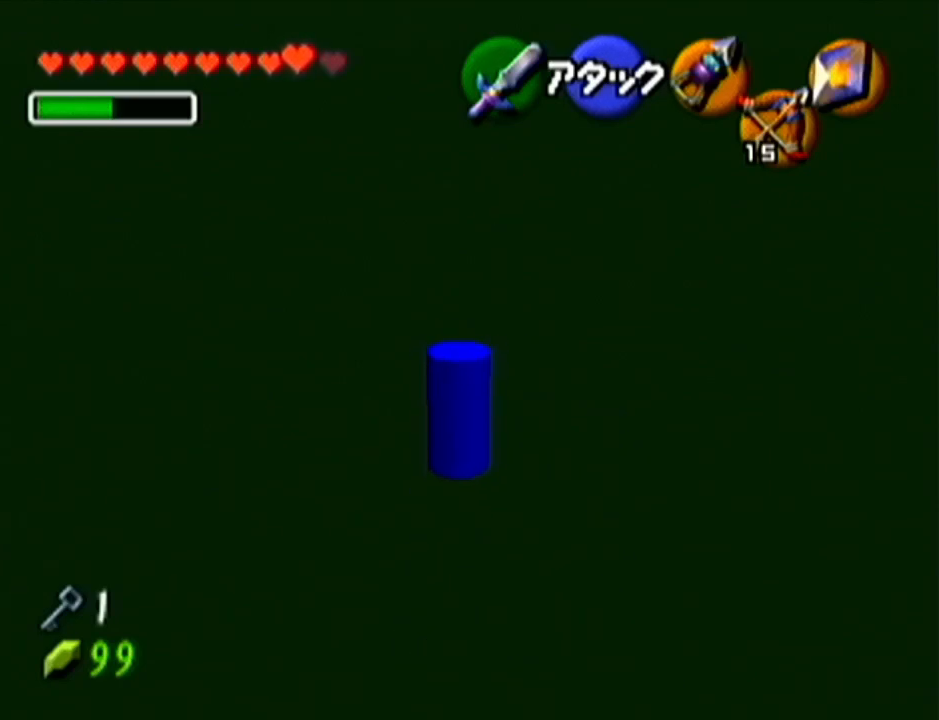
Gameplay with a controller (Nintendo layout); each line is a JSON object with the inputs held at the frame after it. "events" lists button and stick changes between this image and that frame as [ms after this image, input, new state], when the widget could be followed in between. Not read: L3 R3.
{"buttons": [], "left_stick": "up-right", "events": [[83, "A", "down"], [334, "A", "up"]]}
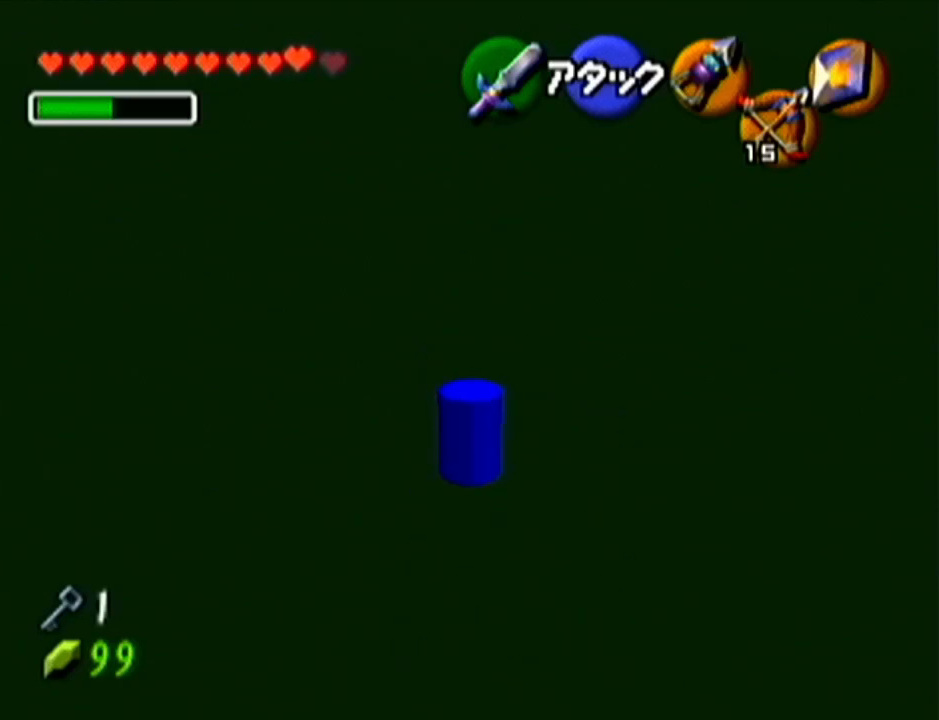
{"buttons": [], "left_stick": "up", "events": [[17, "left_stick", "up"]]}
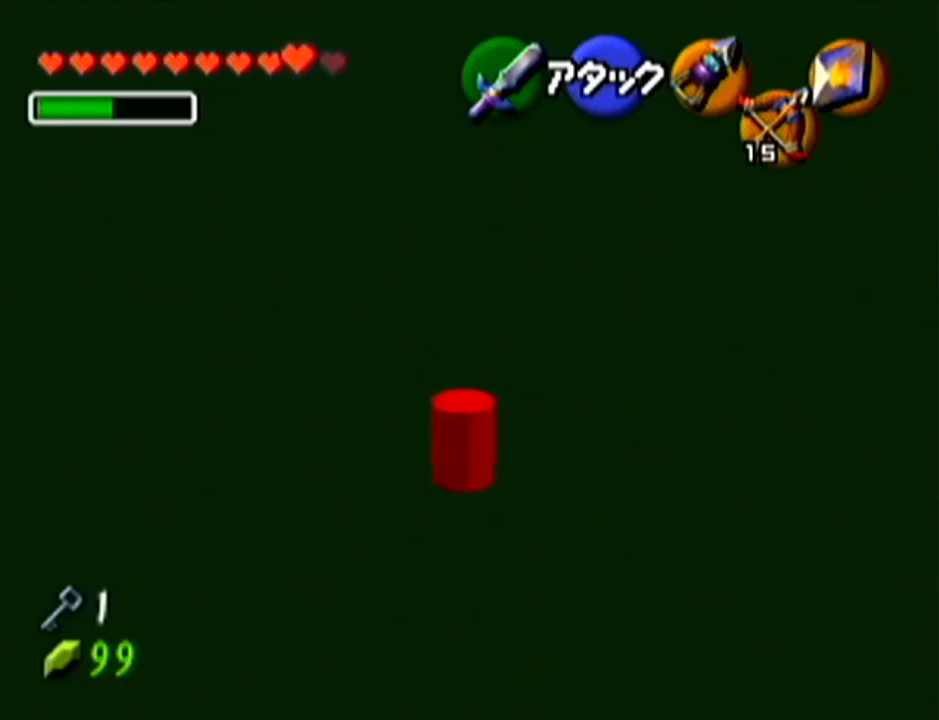
{"buttons": [], "left_stick": "up", "events": []}
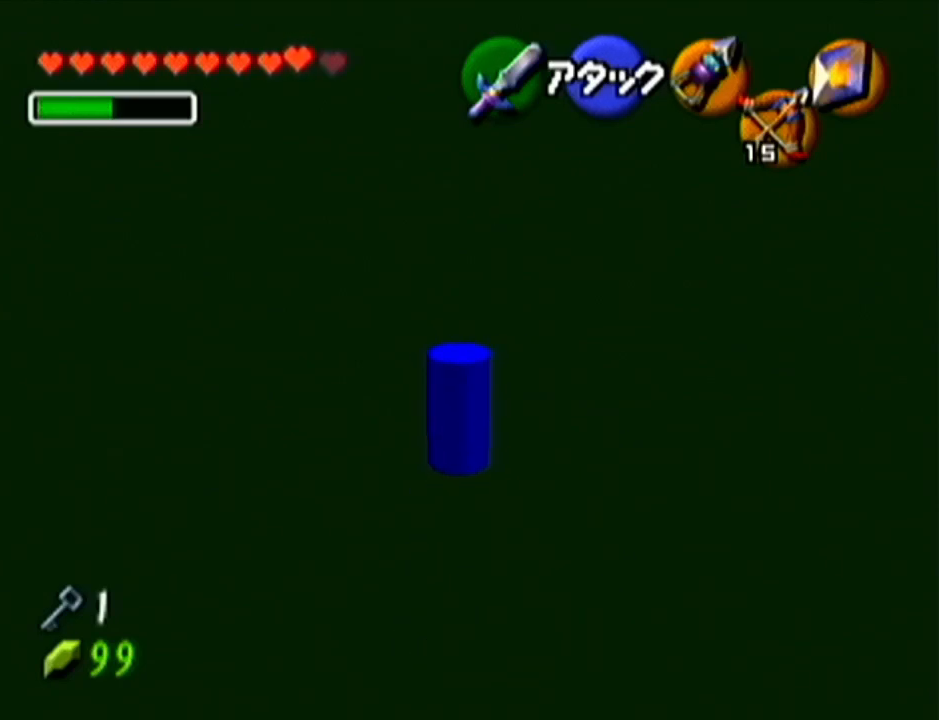
{"buttons": [], "left_stick": "up", "events": []}
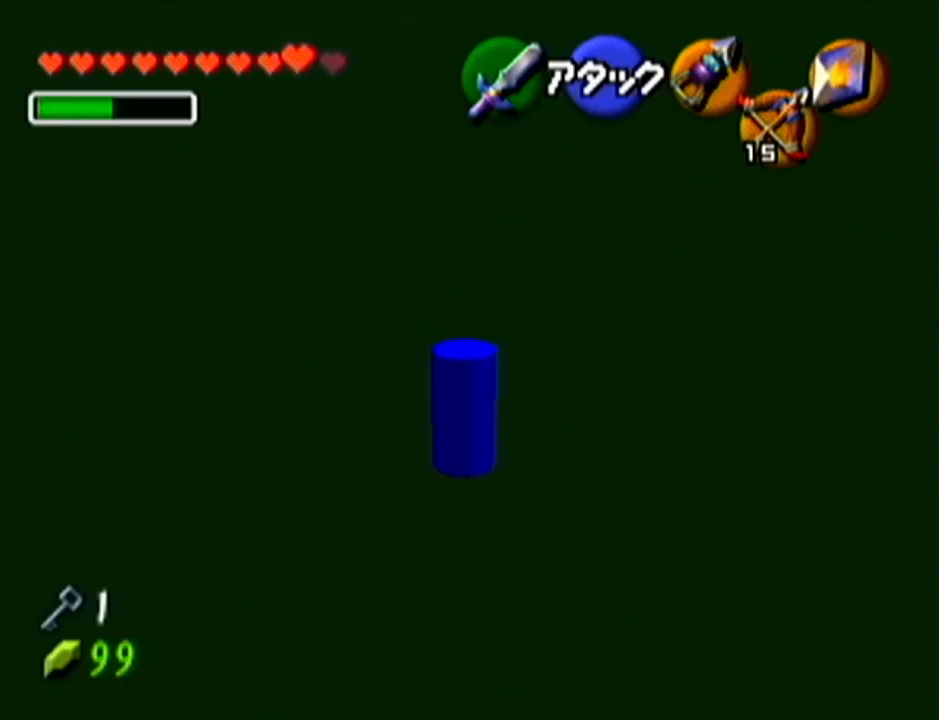
{"buttons": [], "left_stick": "up", "events": []}
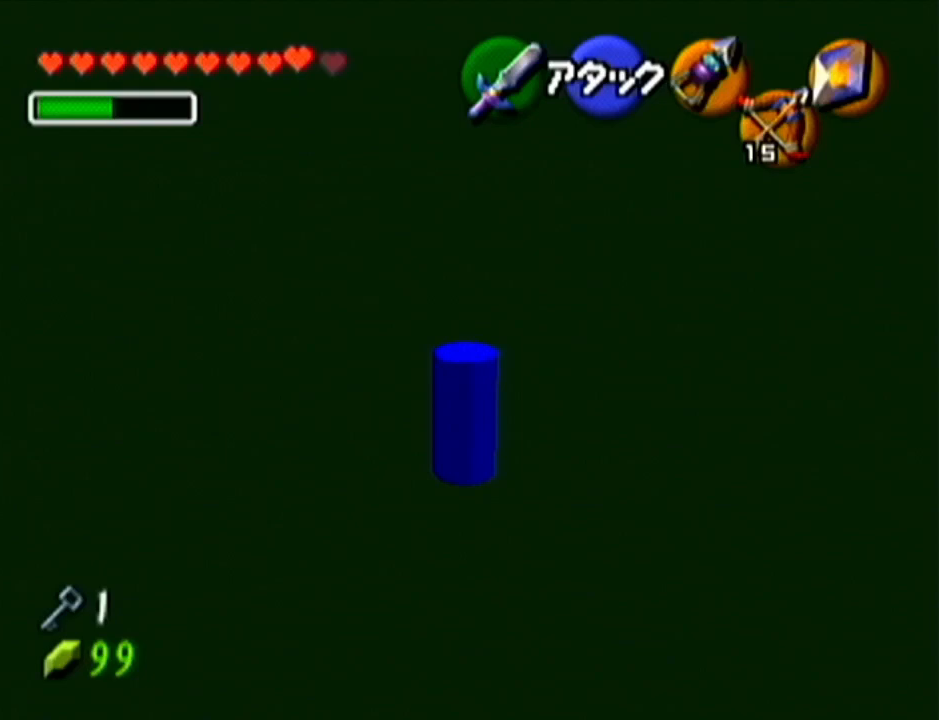
{"buttons": [], "left_stick": "up", "events": []}
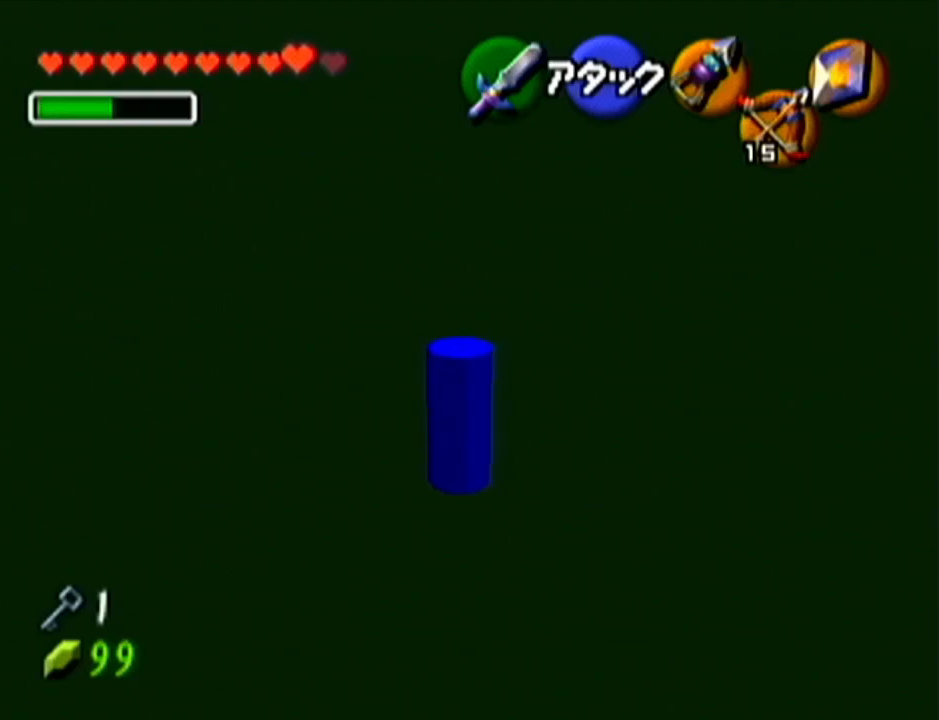
{"buttons": [], "left_stick": "up-right", "events": [[317, "left_stick", "up-right"]]}
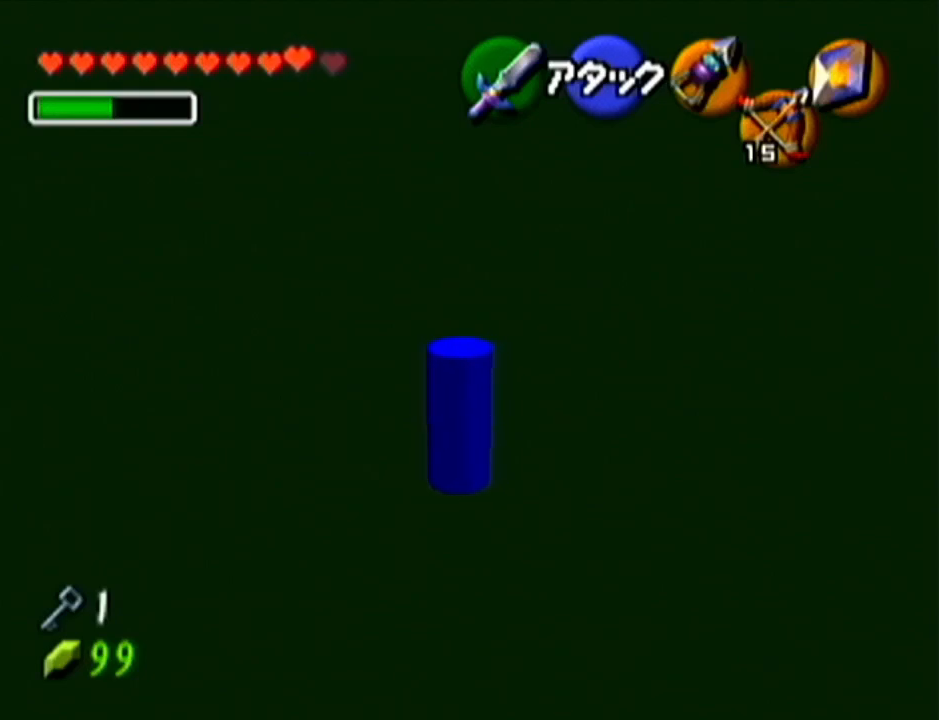
{"buttons": [], "left_stick": "up-right", "events": [[167, "left_stick", "up"], [451, "left_stick", "up-right"]]}
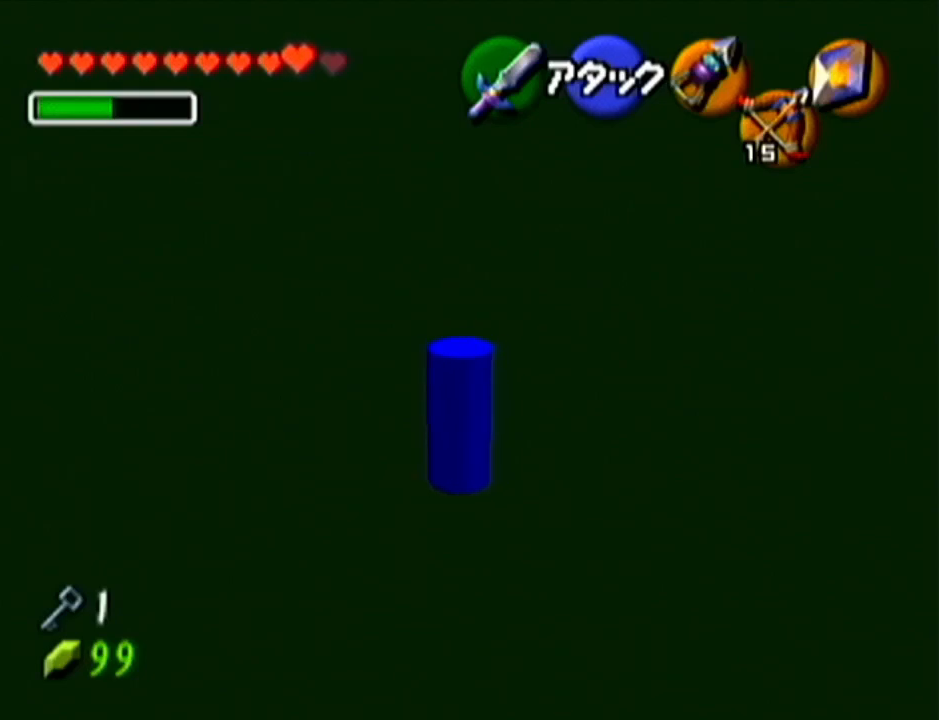
{"buttons": [], "left_stick": "up", "events": [[283, "left_stick", "up"]]}
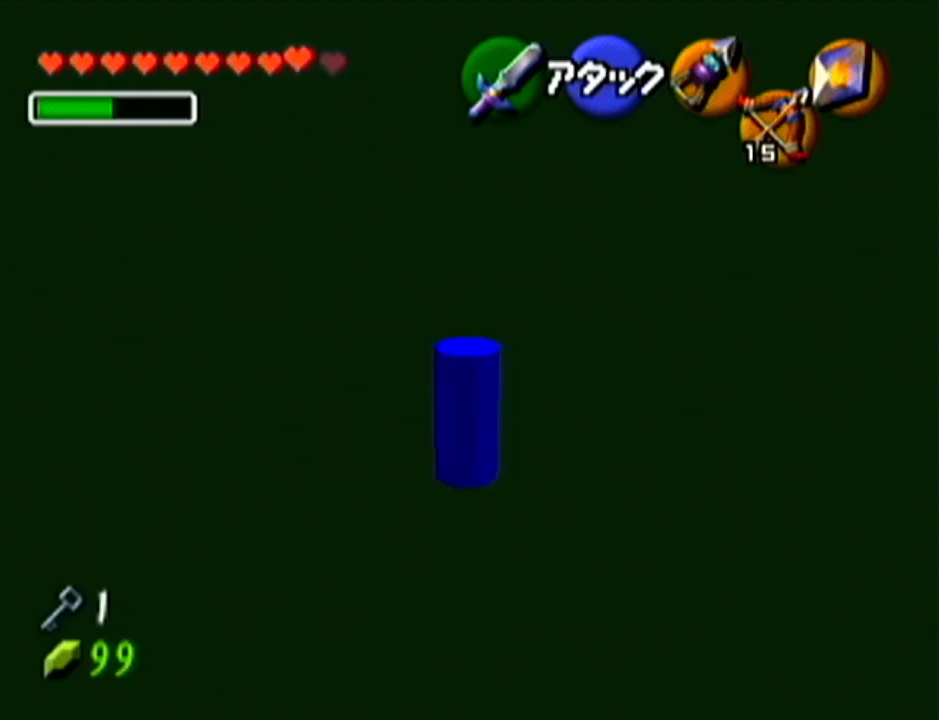
{"buttons": [], "left_stick": "up", "events": [[201, "left_stick", "up-right"], [384, "left_stick", "up"]]}
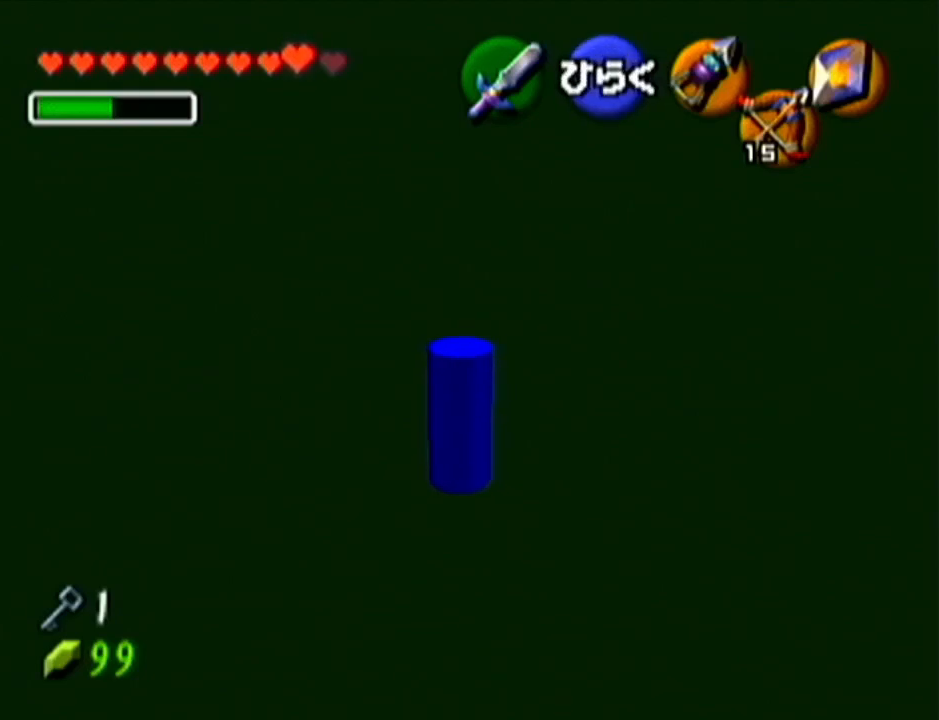
{"buttons": [], "left_stick": "center", "events": [[100, "A", "down"], [233, "A", "up"], [334, "left_stick", "center"]]}
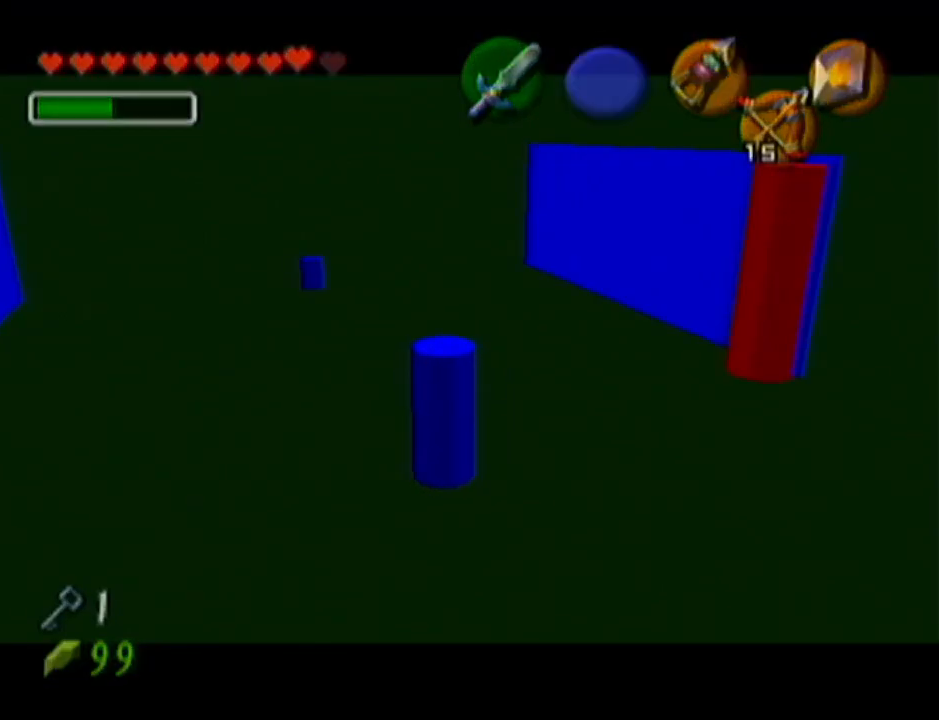
{"buttons": [], "left_stick": "center", "events": []}
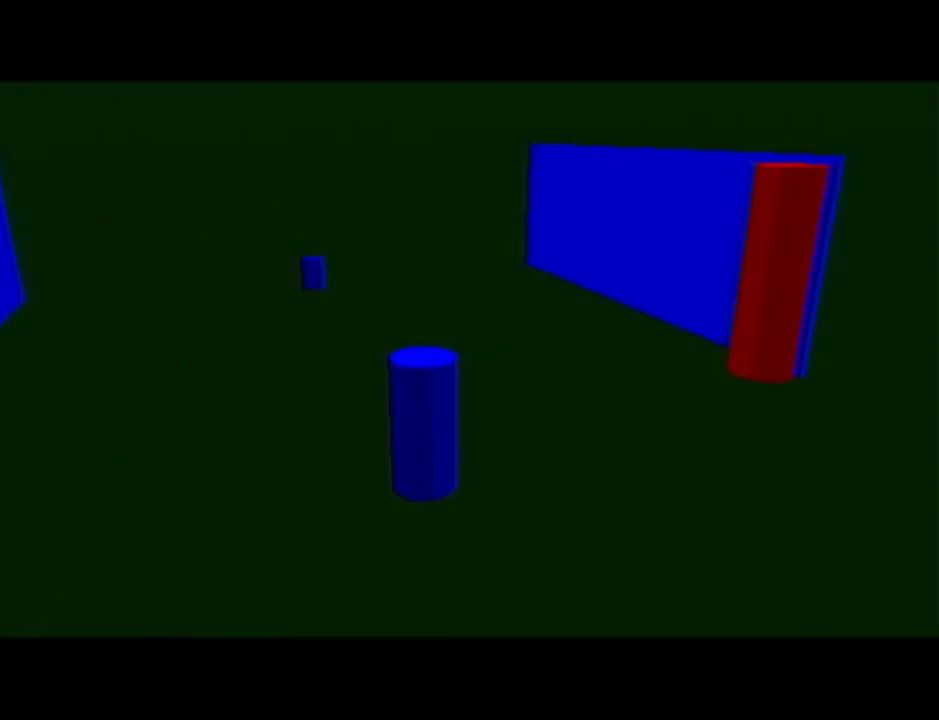
{"buttons": [], "left_stick": "center", "events": []}
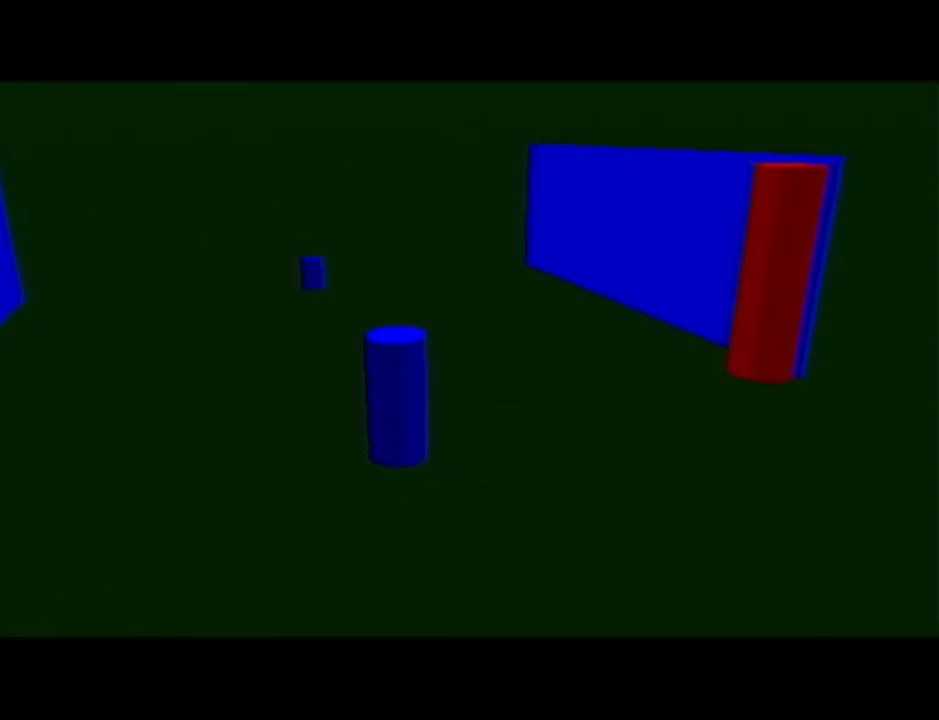
{"buttons": [], "left_stick": "center", "events": []}
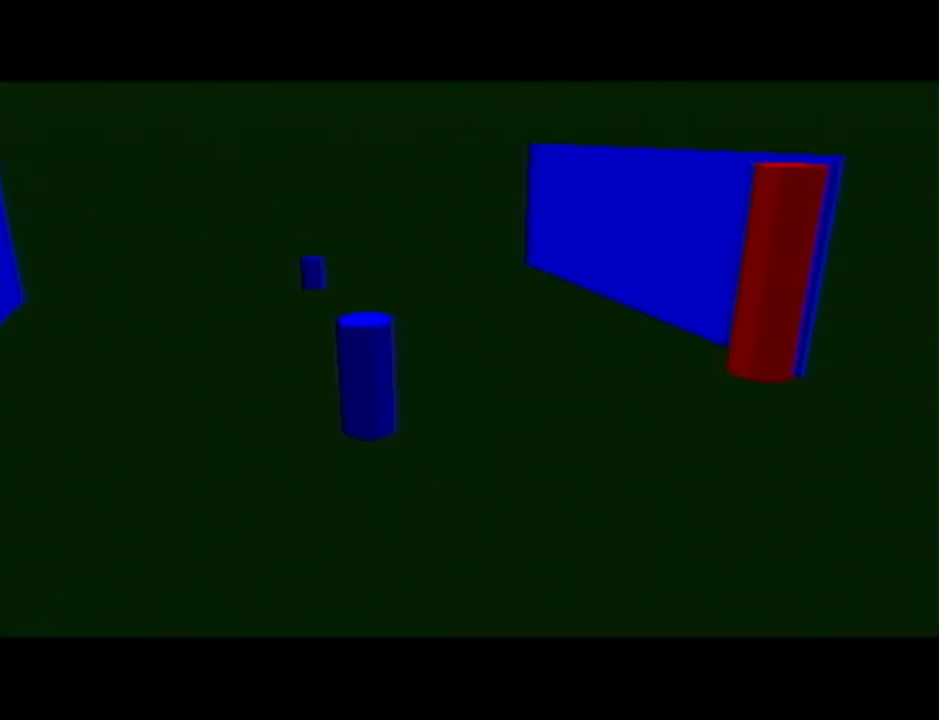
{"buttons": [], "left_stick": "center", "events": []}
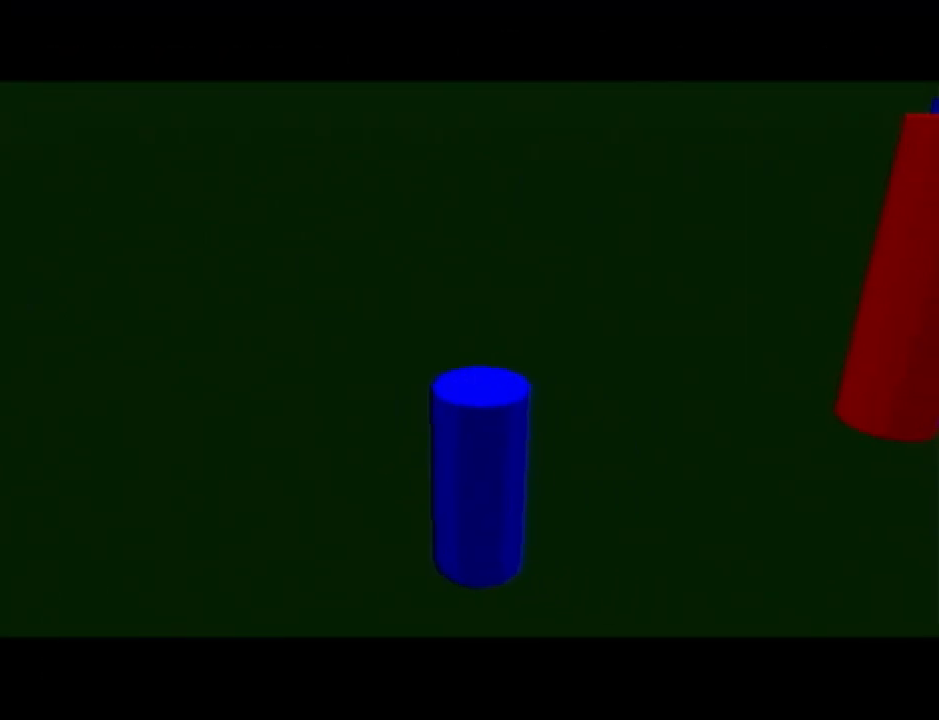
{"buttons": [], "left_stick": "center", "events": []}
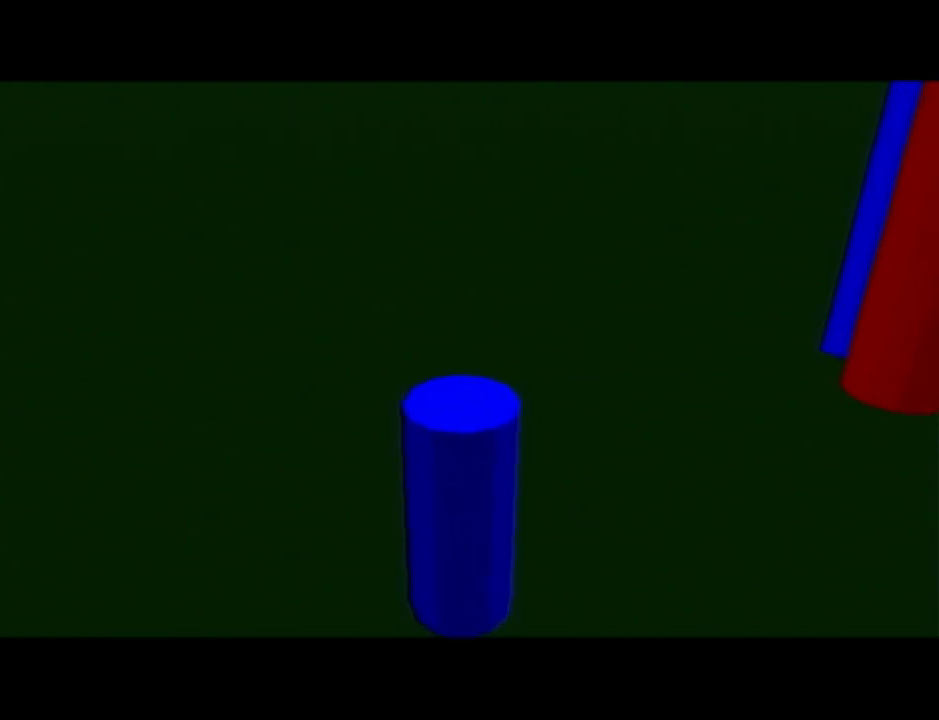
{"buttons": [], "left_stick": "center", "events": []}
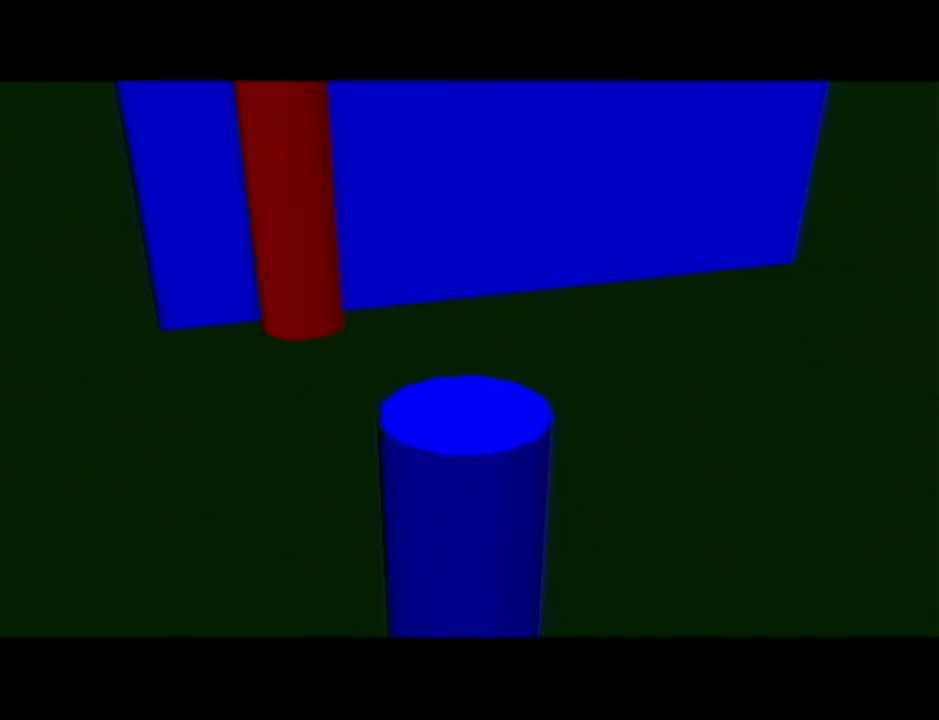
{"buttons": [], "left_stick": "up-right", "events": [[484, "left_stick", "up-right"]]}
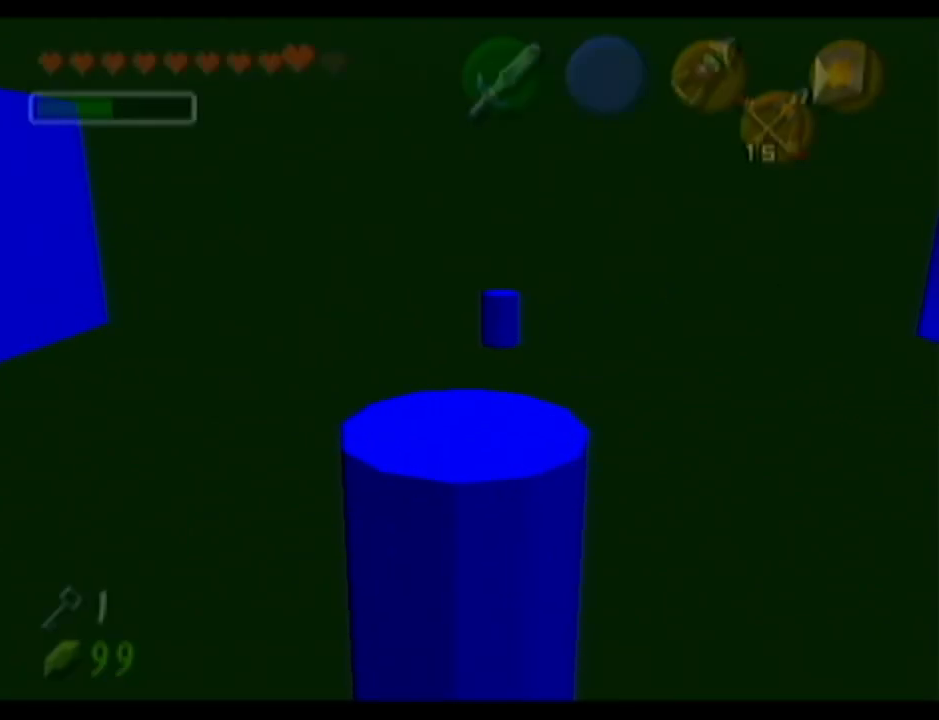
{"buttons": [], "left_stick": "center", "events": [[167, "A", "down"], [384, "A", "up"], [484, "left_stick", "center"]]}
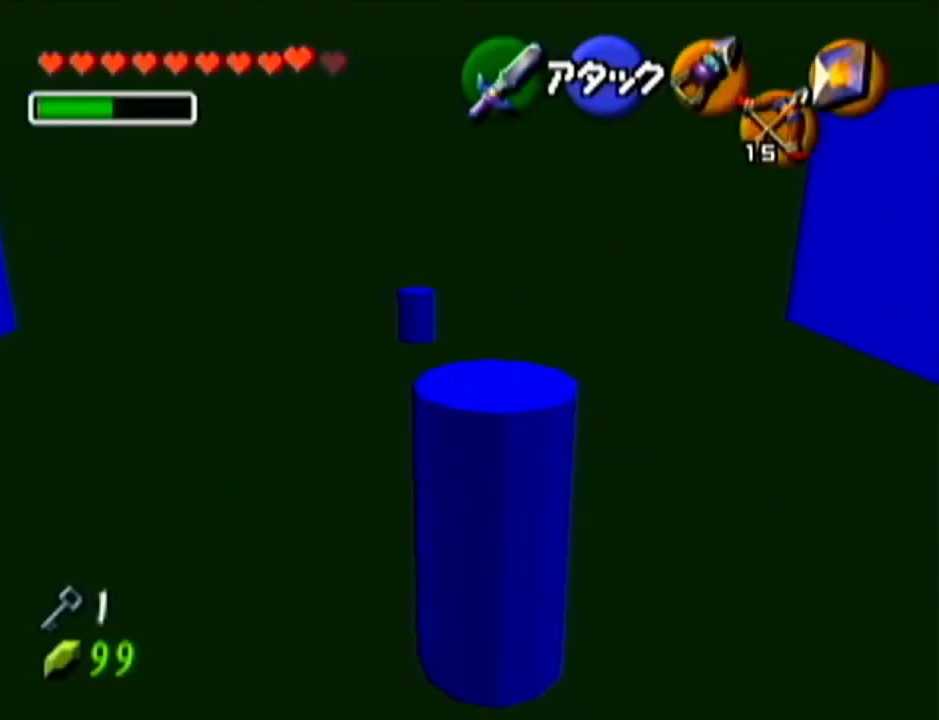
{"buttons": [], "left_stick": "left", "events": [[267, "left_stick", "left"]]}
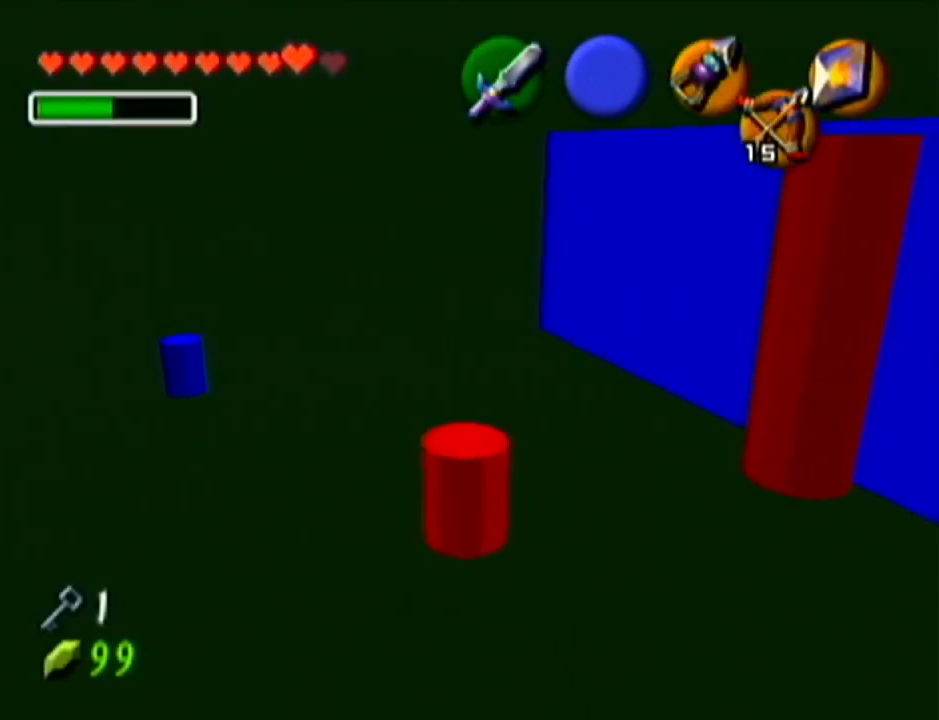
{"buttons": [], "left_stick": "center", "events": [[50, "left_stick", "up-left"], [234, "left_stick", "up"], [334, "left_stick", "center"]]}
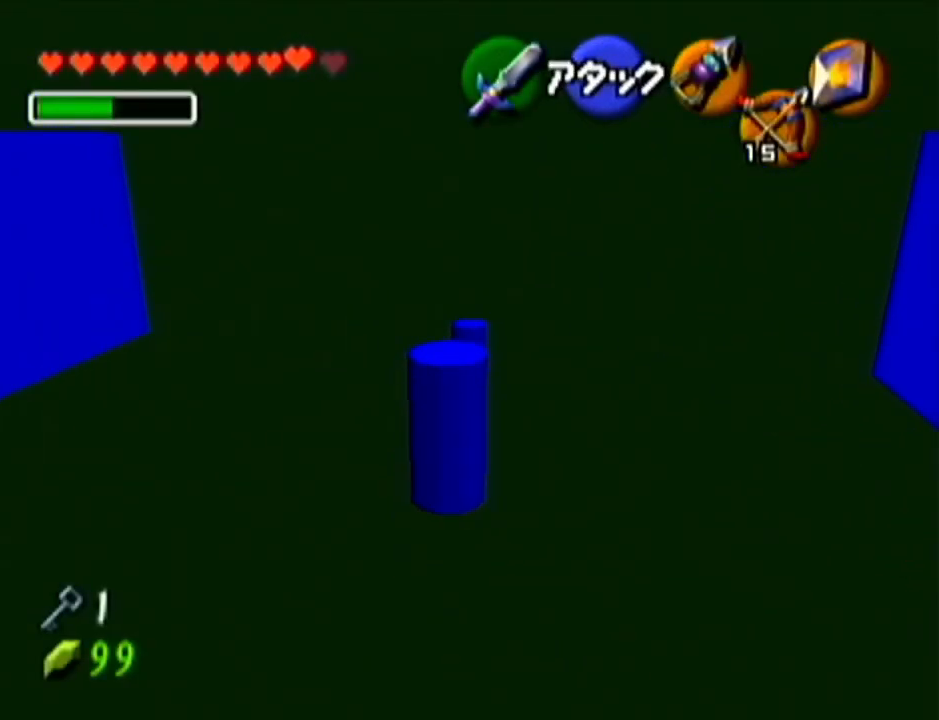
{"buttons": [], "left_stick": "center", "events": [[33, "C_RIGHT", "down"], [150, "C_RIGHT", "up"]]}